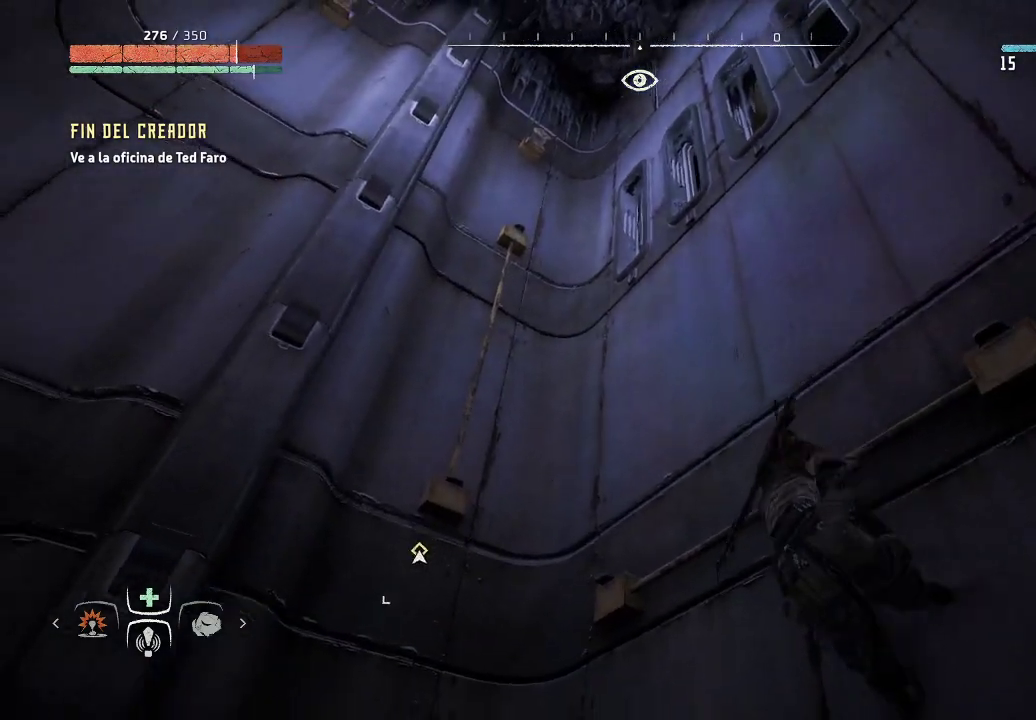
Gameplay with a controller (Xbox layout); each line is a JSON object with the inputs held at the frame after it. "events" lists button and stick changes between this image and that frame as [ms after this image, input, new state], when the widget could be followed in between. Not read: L3.
{"buttons": [], "left_stick": "left", "right_stick": "center", "events": []}
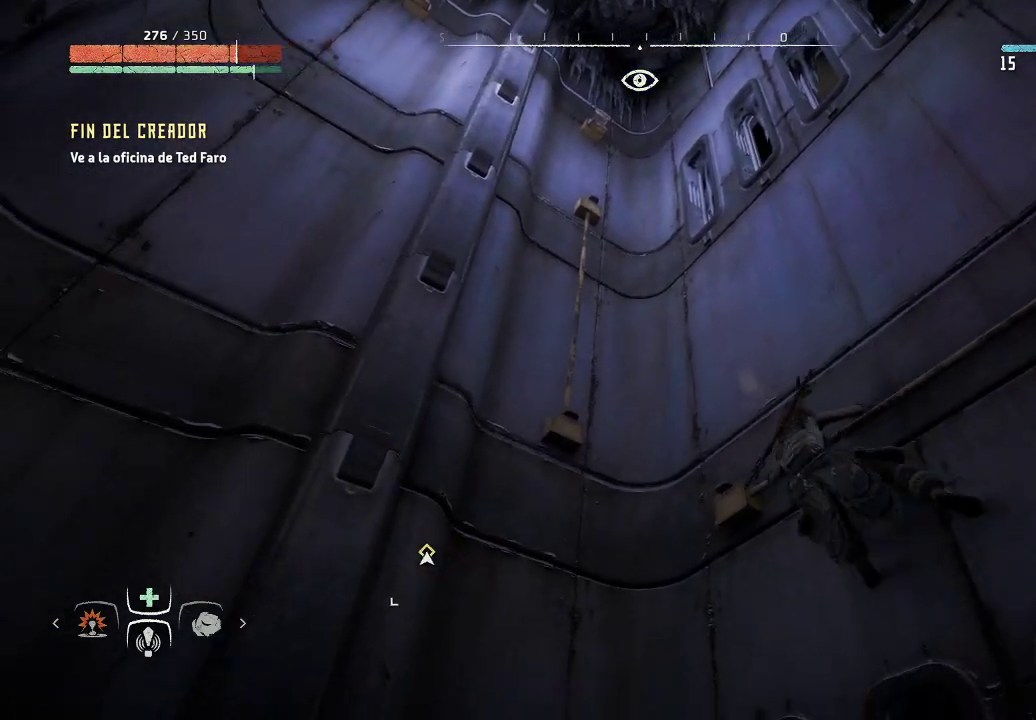
{"buttons": ["A"], "left_stick": "up-left", "right_stick": "center", "events": [[83, "left_stick", "up-left"], [250, "A", "down"]]}
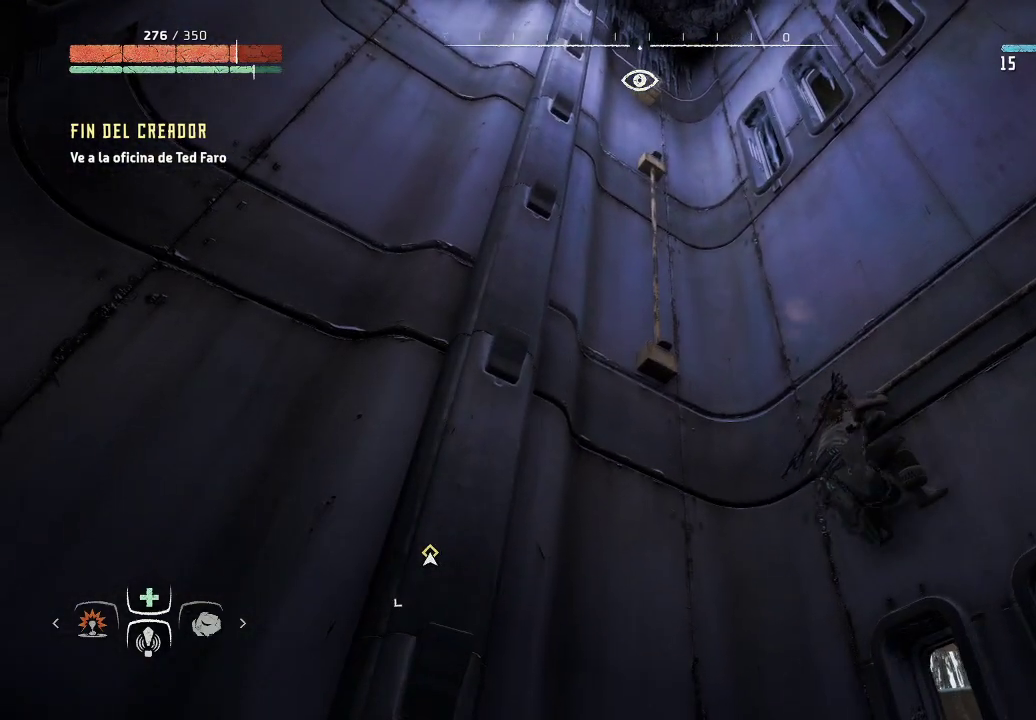
{"buttons": ["A"], "left_stick": "up-left", "right_stick": "center", "events": [[167, "A", "up"], [250, "A", "down"], [383, "A", "up"], [500, "A", "down"]]}
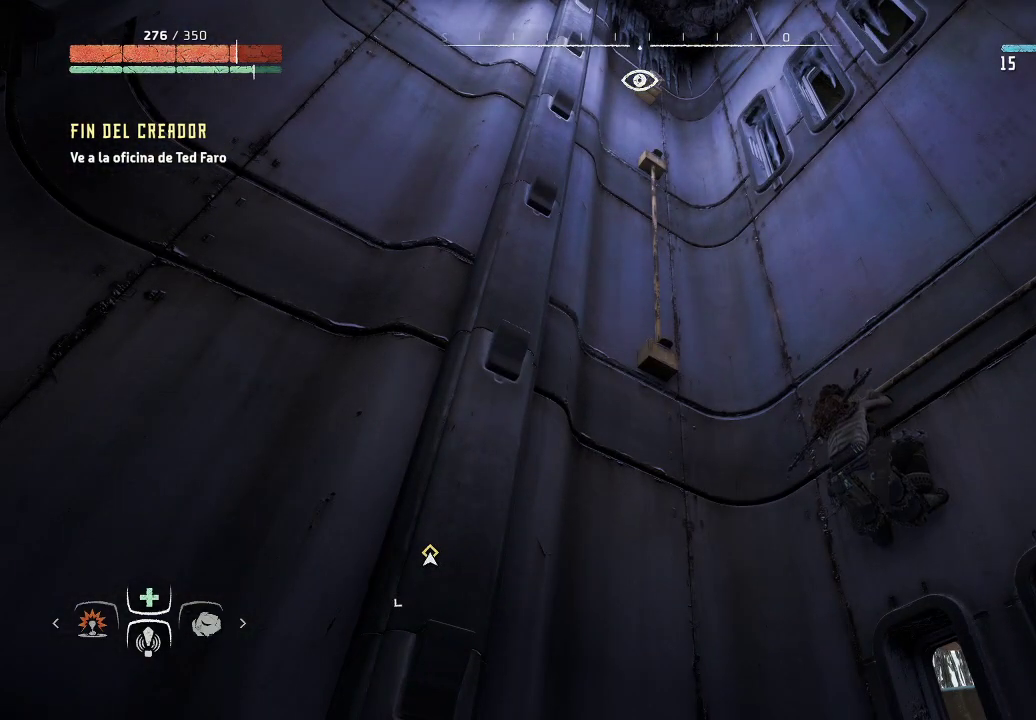
{"buttons": ["A"], "left_stick": "up-left", "right_stick": "center", "events": [[417, "A", "up"], [483, "A", "down"]]}
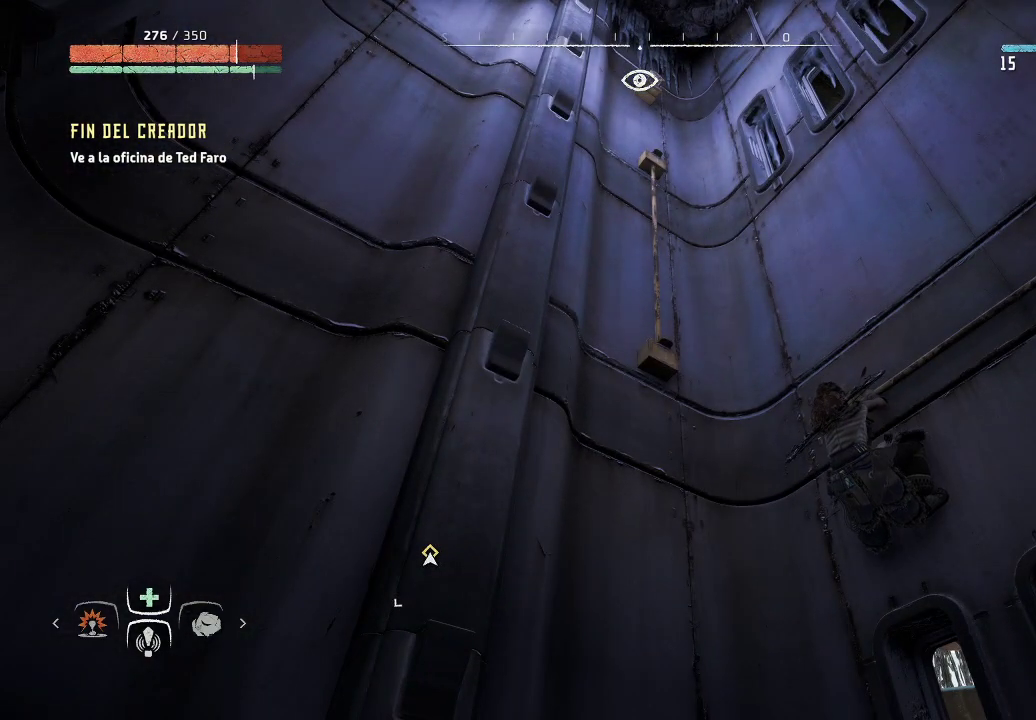
{"buttons": ["A"], "left_stick": "up-left", "right_stick": "center", "events": [[83, "A", "up"], [183, "A", "down"]]}
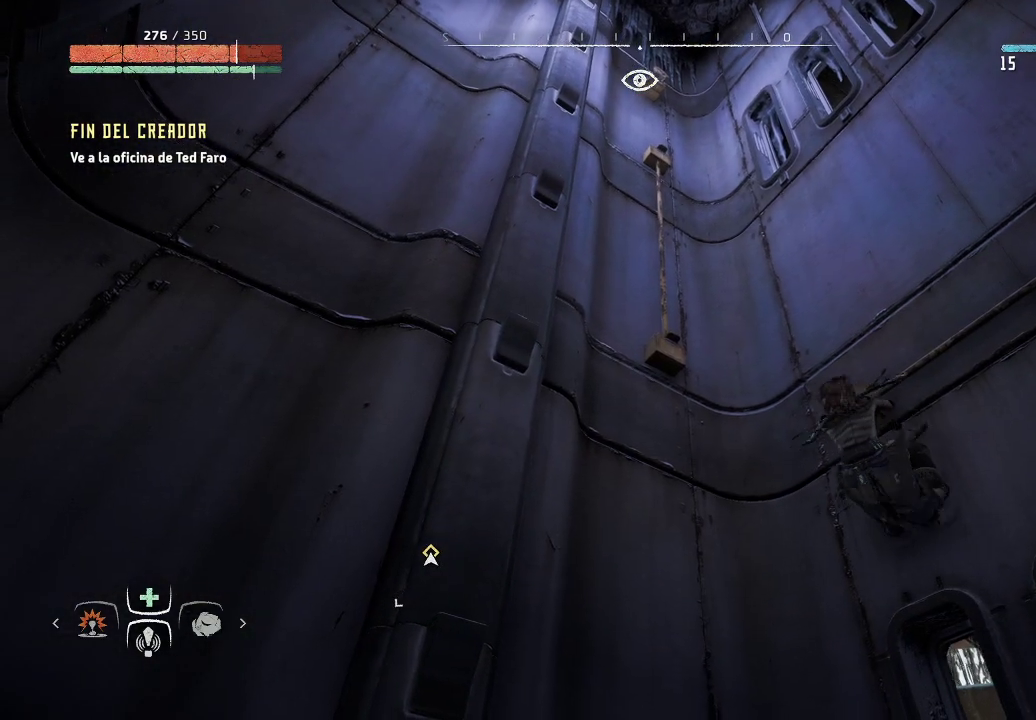
{"buttons": [], "left_stick": "up", "right_stick": "center", "events": [[367, "A", "up"], [467, "left_stick", "up"]]}
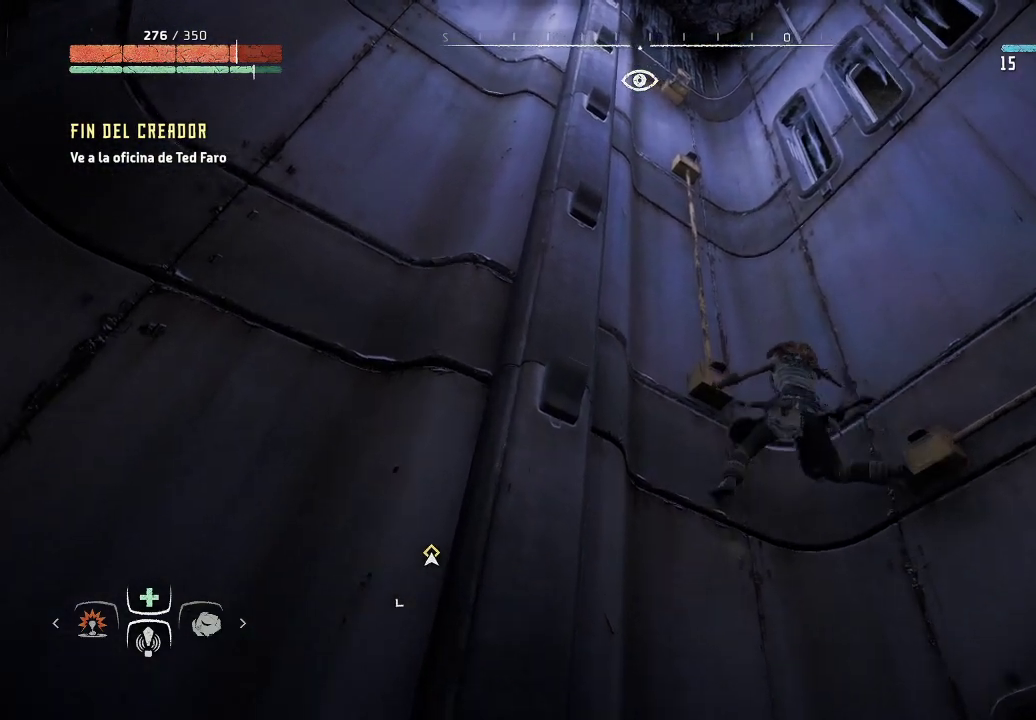
{"buttons": [], "left_stick": "up", "right_stick": "up-left", "events": [[167, "right_stick", "left"], [300, "right_stick", "up-left"]]}
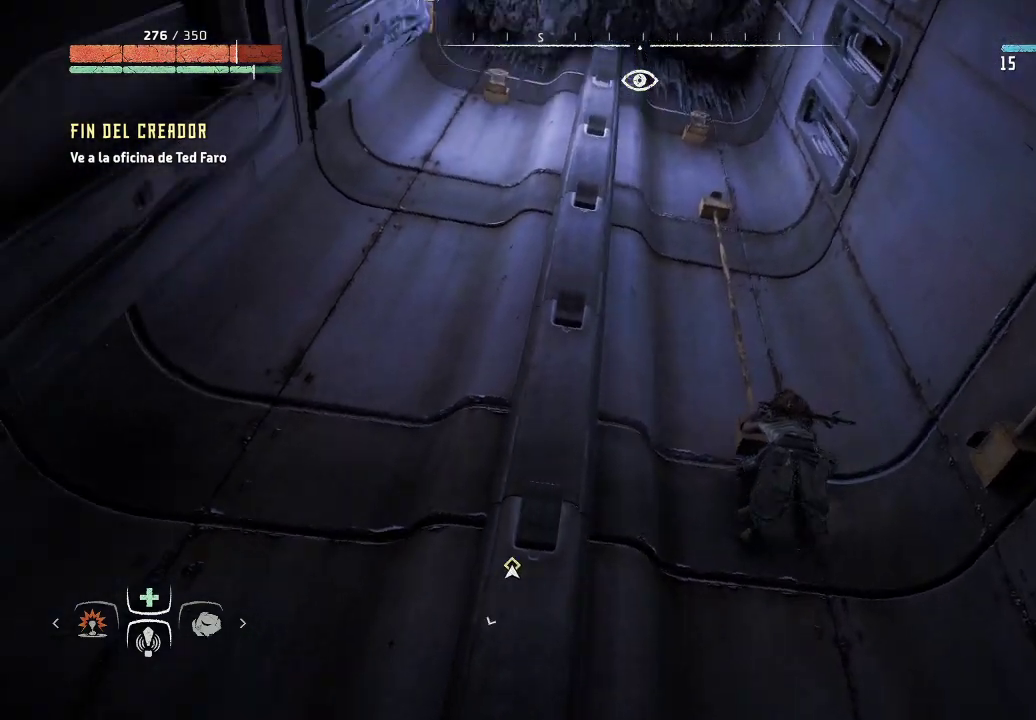
{"buttons": [], "left_stick": "up", "right_stick": "center", "events": [[133, "right_stick", "center"]]}
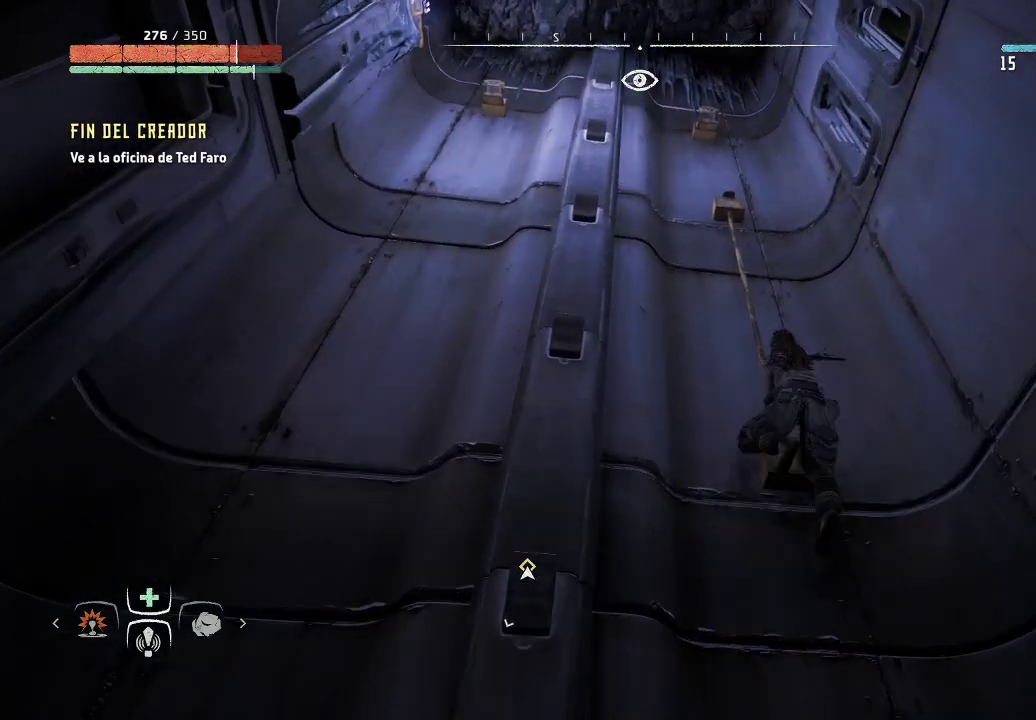
{"buttons": [], "left_stick": "up", "right_stick": "center", "events": []}
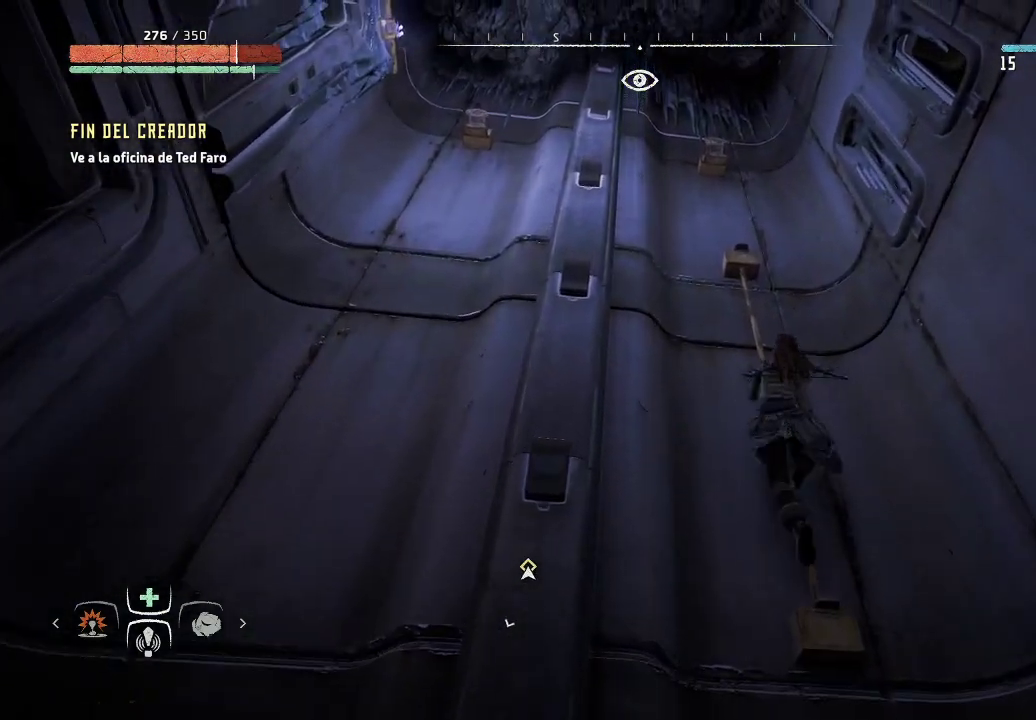
{"buttons": [], "left_stick": "up", "right_stick": "center", "events": []}
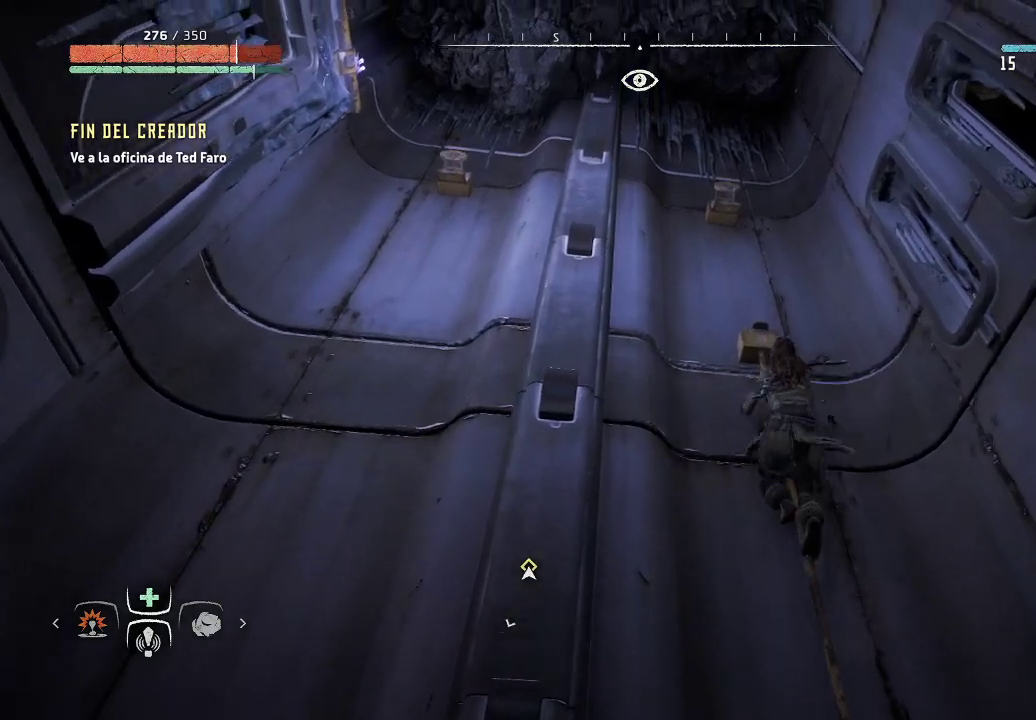
{"buttons": ["A"], "left_stick": "up", "right_stick": "center", "events": [[450, "A", "down"]]}
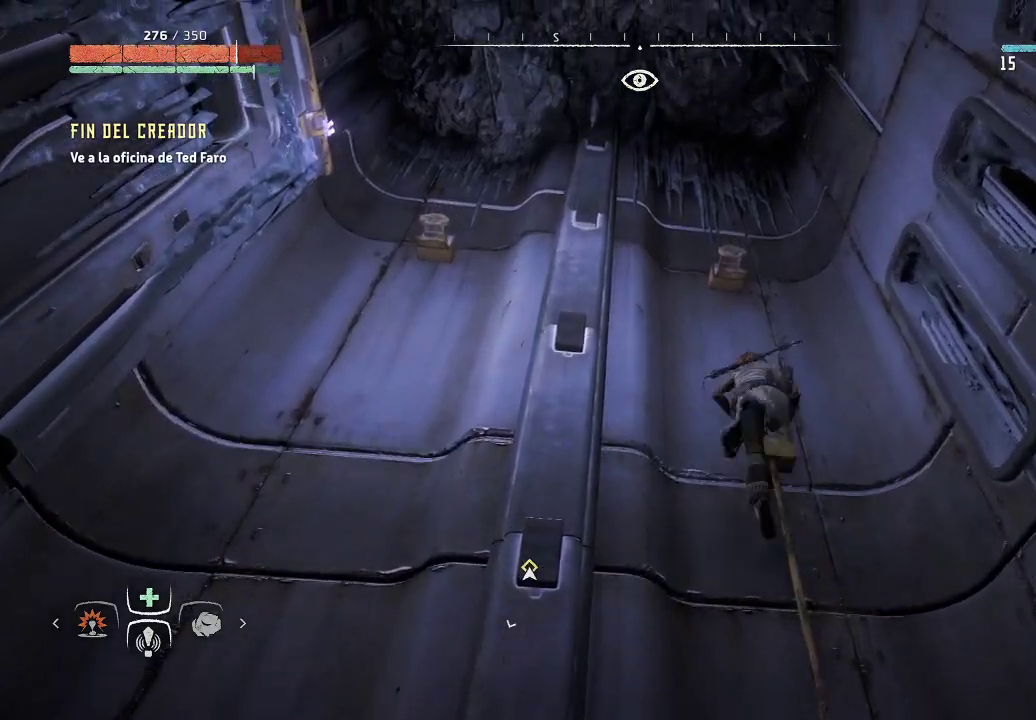
{"buttons": [], "left_stick": "up", "right_stick": "center", "events": [[383, "A", "up"]]}
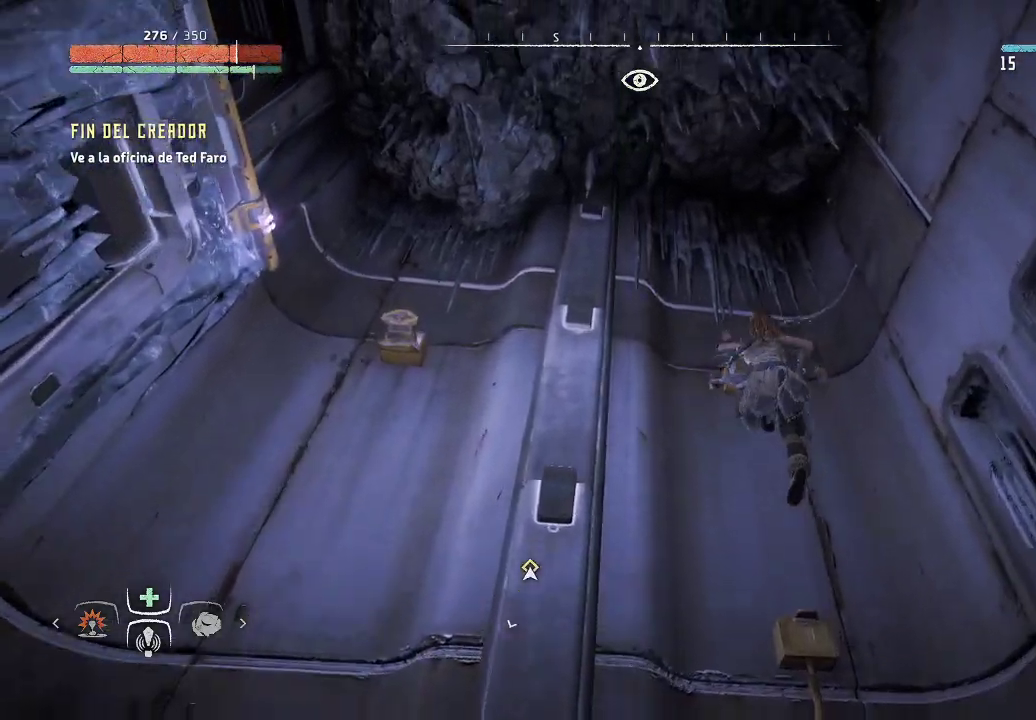
{"buttons": [], "left_stick": "up-left", "right_stick": "left", "events": [[183, "left_stick", "up-left"], [217, "right_stick", "left"]]}
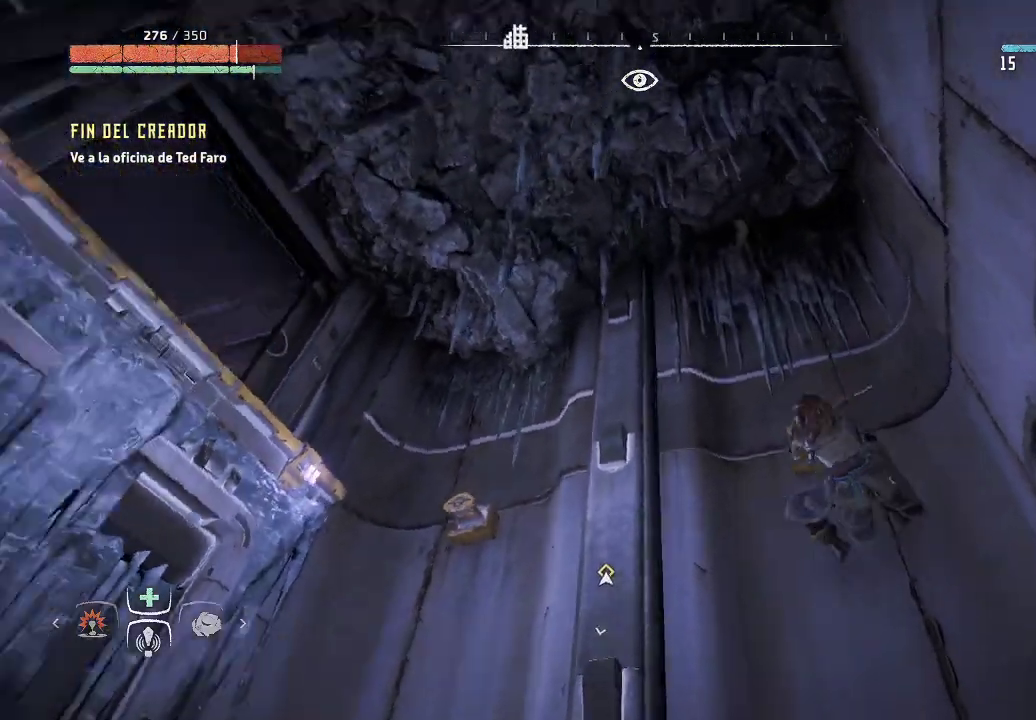
{"buttons": [], "left_stick": "left", "right_stick": "center", "events": [[183, "right_stick", "down-left"], [333, "right_stick", "center"], [383, "left_stick", "left"]]}
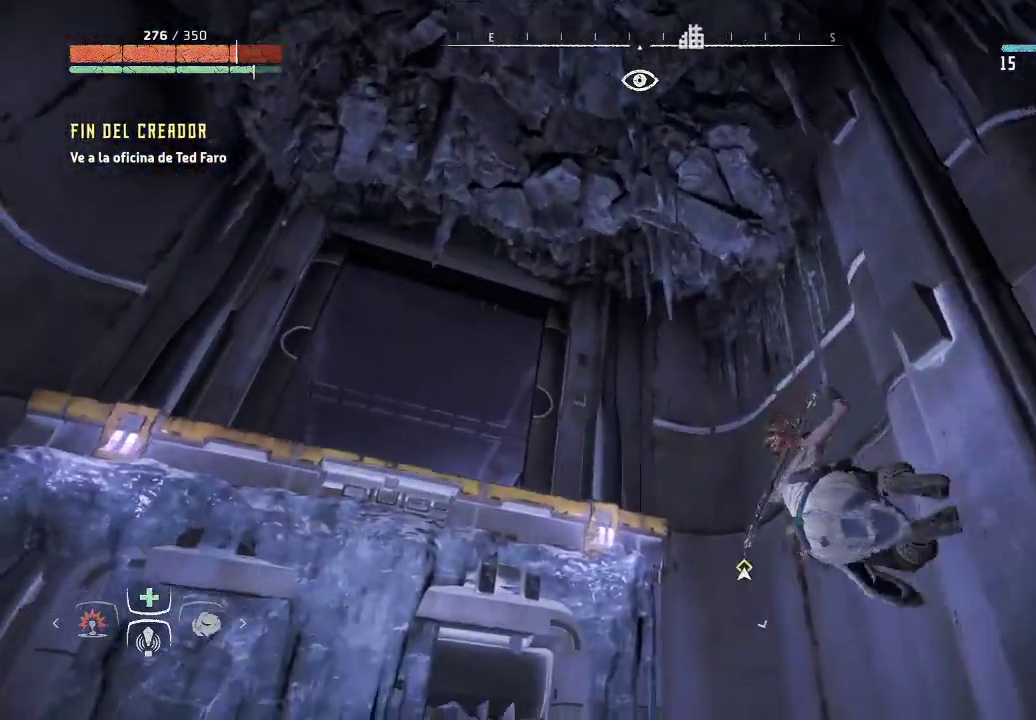
{"buttons": [], "left_stick": "up-left", "right_stick": "down-left", "events": [[167, "left_stick", "up-left"], [400, "right_stick", "left"], [450, "right_stick", "down-left"]]}
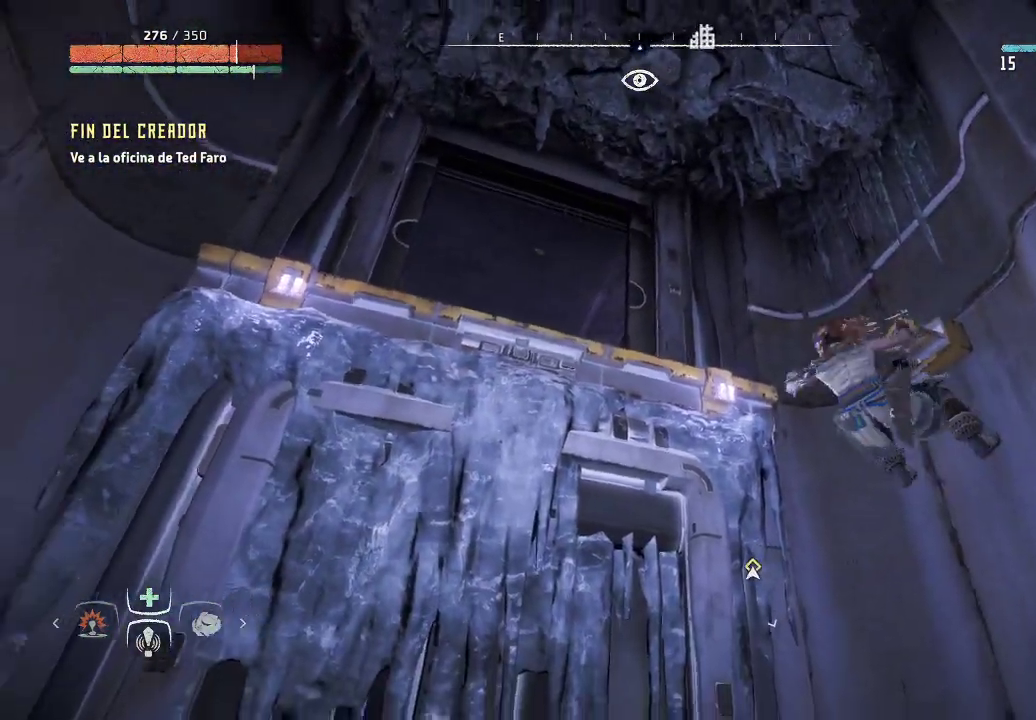
{"buttons": [], "left_stick": "up-left", "right_stick": "down-left", "events": []}
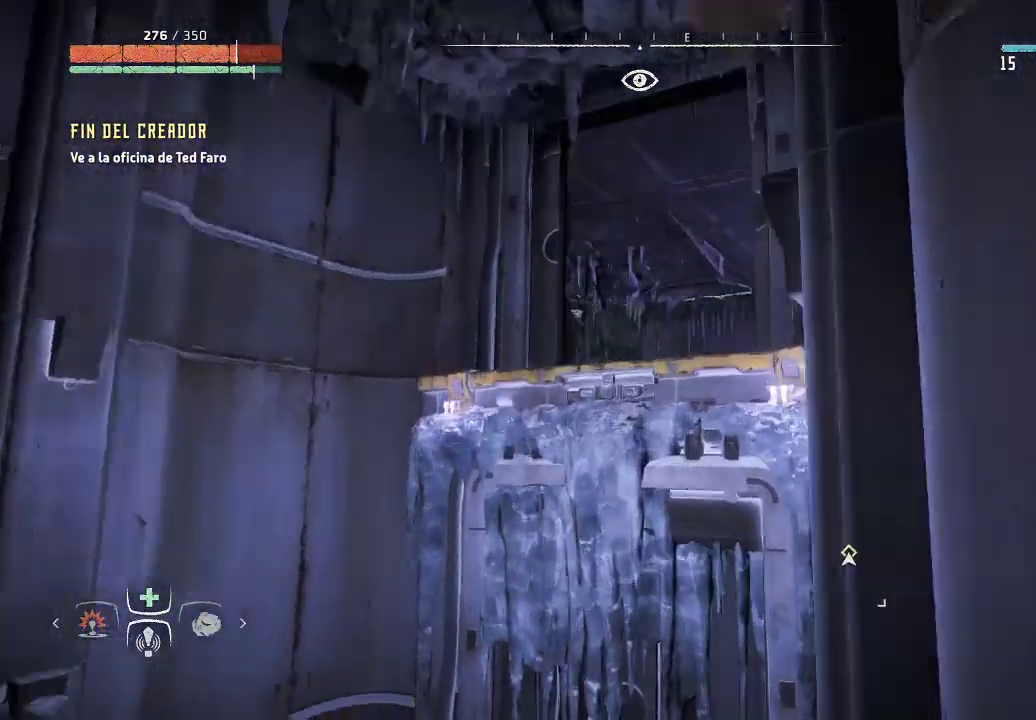
{"buttons": [], "left_stick": "up-left", "right_stick": "center", "events": [[150, "right_stick", "center"]]}
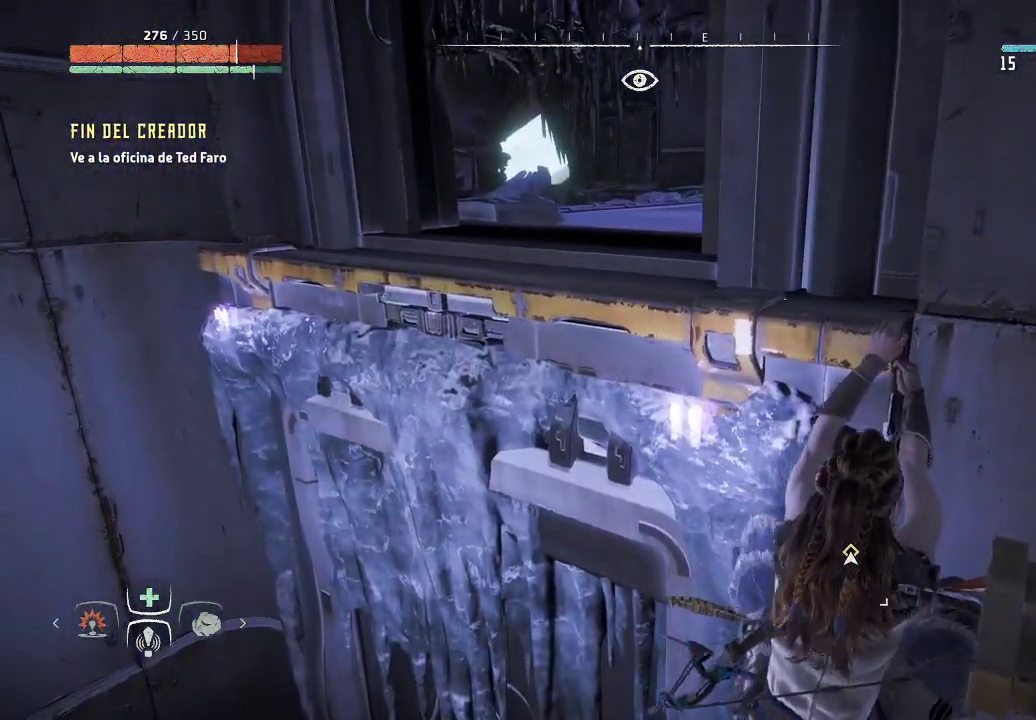
{"buttons": [], "left_stick": "up-left", "right_stick": "center", "events": [[100, "left_stick", "left"], [483, "left_stick", "up-left"]]}
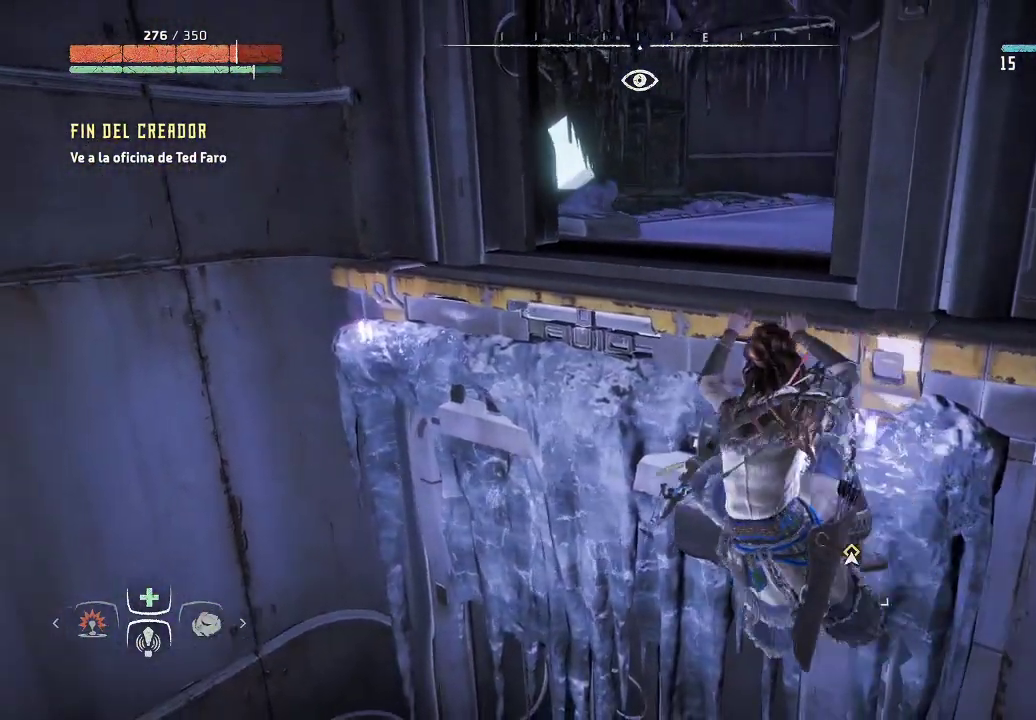
{"buttons": [], "left_stick": "up-left", "right_stick": "center", "events": [[167, "right_stick", "down-right"], [400, "right_stick", "center"]]}
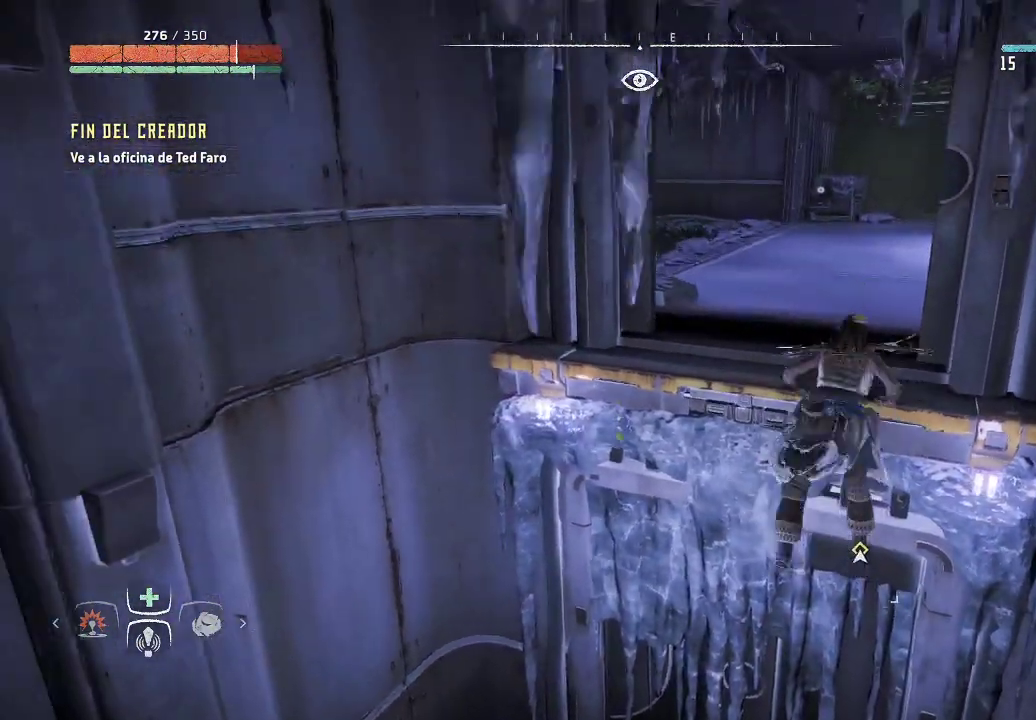
{"buttons": [], "left_stick": "up", "right_stick": "right", "events": [[183, "left_stick", "up"], [417, "right_stick", "right"]]}
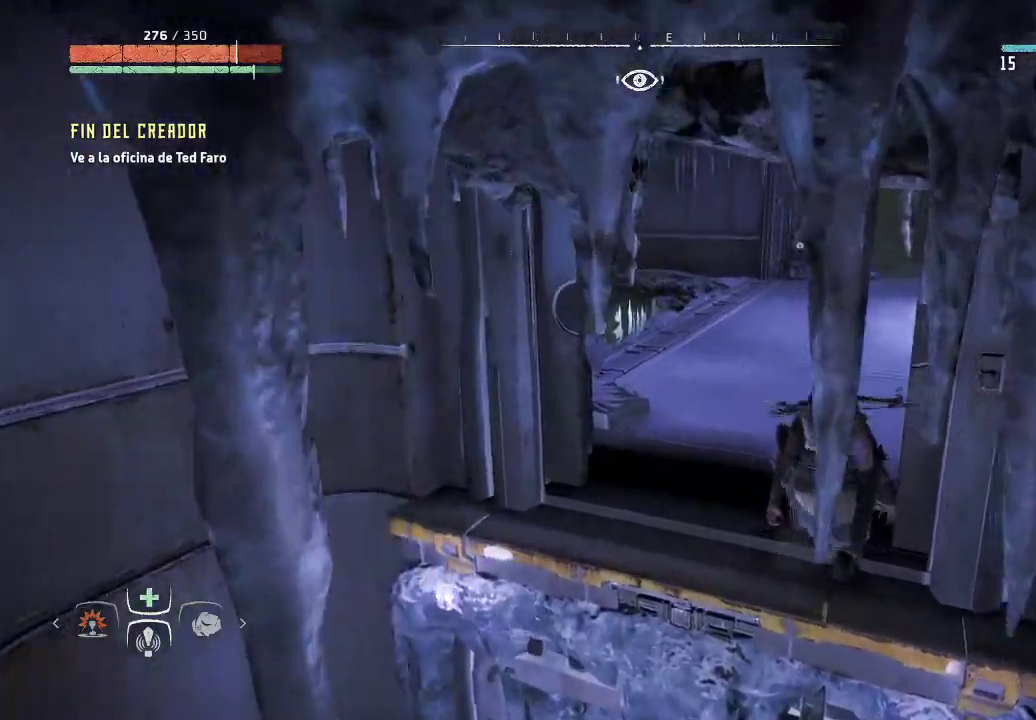
{"buttons": [], "left_stick": "up-left", "right_stick": "center", "events": [[200, "right_stick", "center"], [500, "left_stick", "up-left"]]}
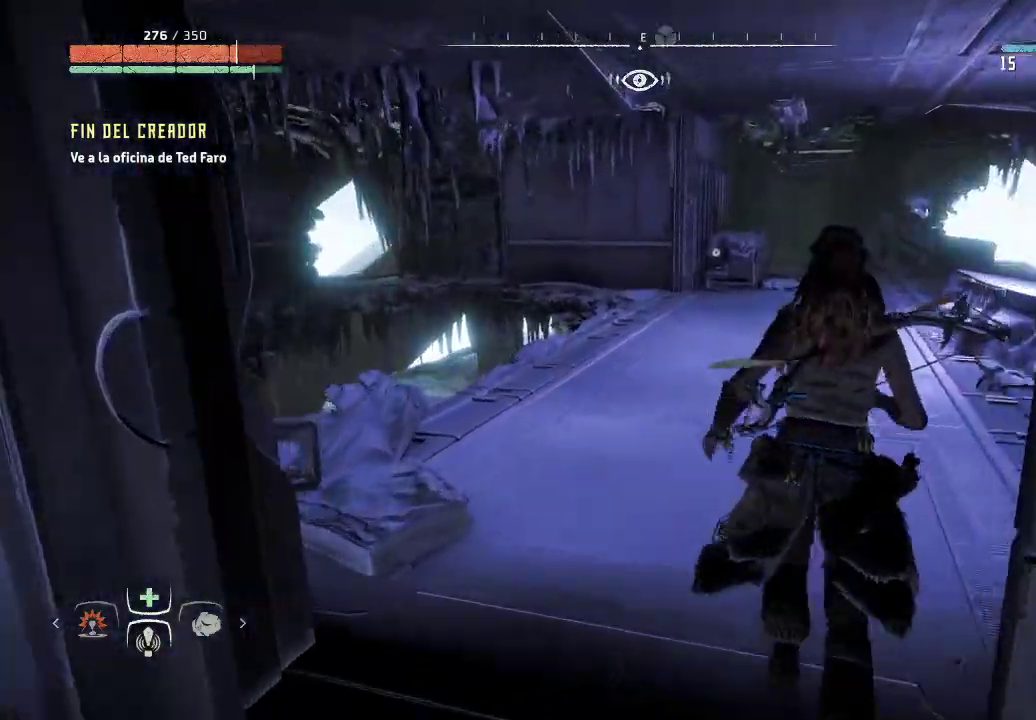
{"buttons": [], "left_stick": "up-left", "right_stick": "center", "events": [[50, "right_stick", "right"], [283, "right_stick", "center"]]}
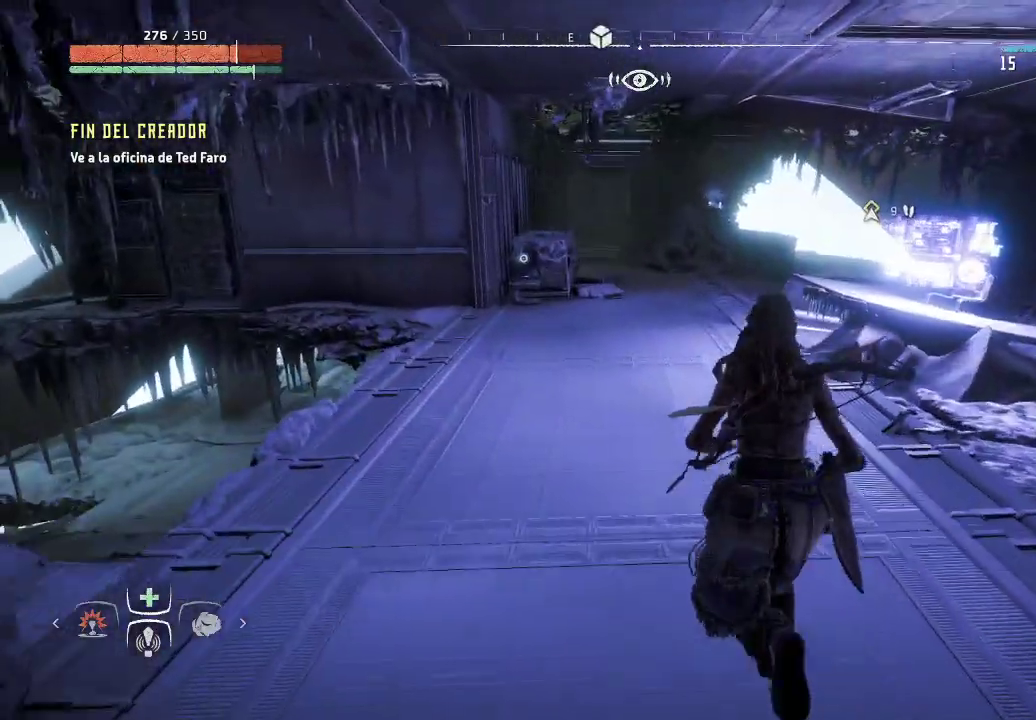
{"buttons": [], "left_stick": "up-left", "right_stick": "center", "events": [[83, "right_stick", "down-right"], [417, "right_stick", "center"]]}
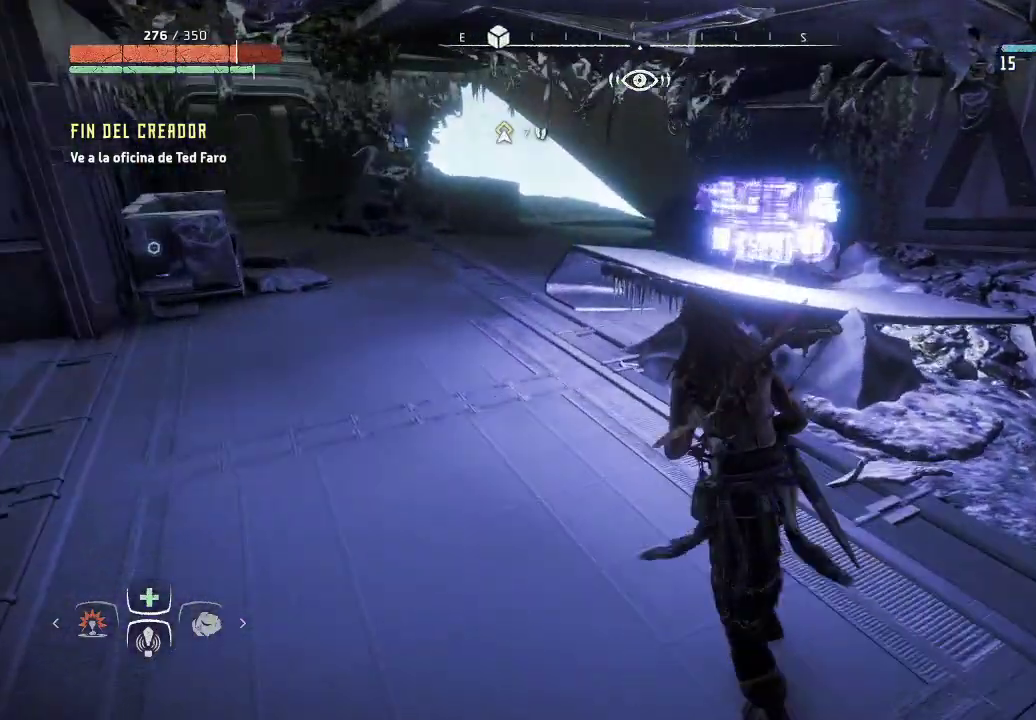
{"buttons": [], "left_stick": "center", "right_stick": "up-right", "events": [[50, "R3", "down"], [200, "left_stick", "up"], [233, "R3", "up"], [233, "right_stick", "right"], [283, "right_stick", "up-right"], [400, "left_stick", "center"]]}
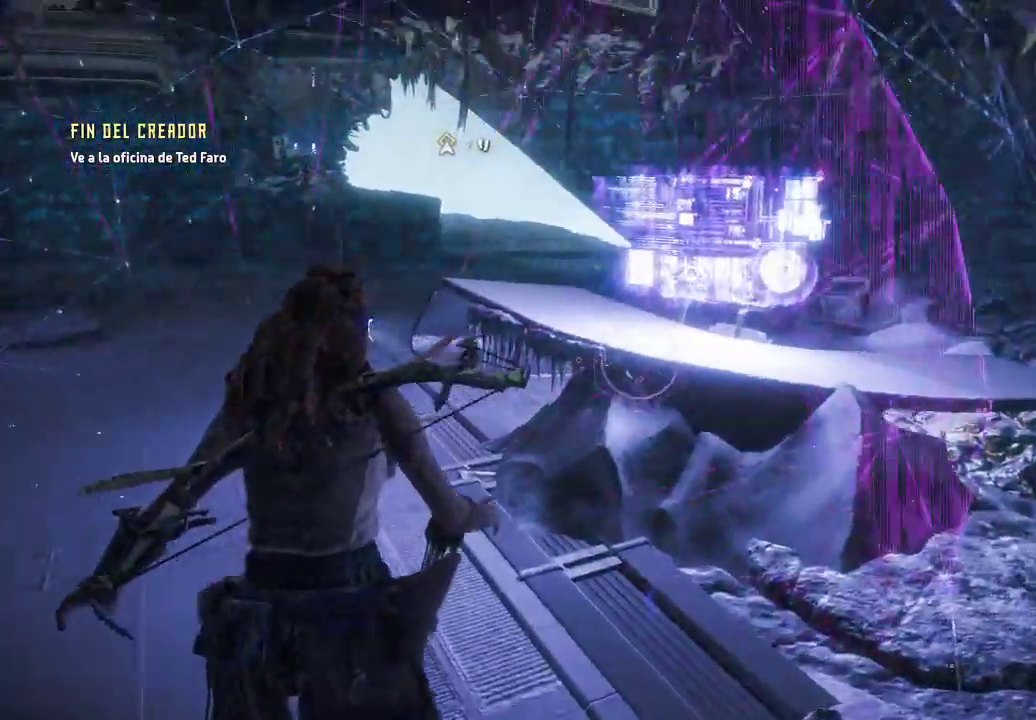
{"buttons": [], "left_stick": "up", "right_stick": "left", "events": [[133, "right_stick", "center"], [350, "right_stick", "left"], [383, "left_stick", "up"]]}
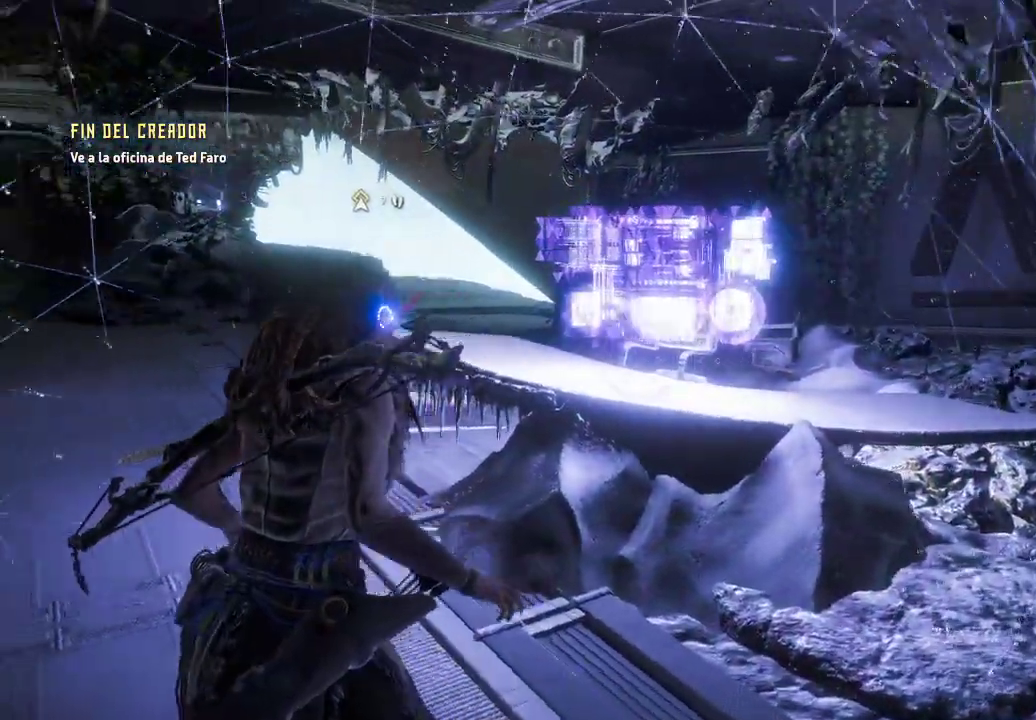
{"buttons": [], "left_stick": "up", "right_stick": "center", "events": [[83, "R3", "down"], [333, "R3", "up"], [450, "right_stick", "center"]]}
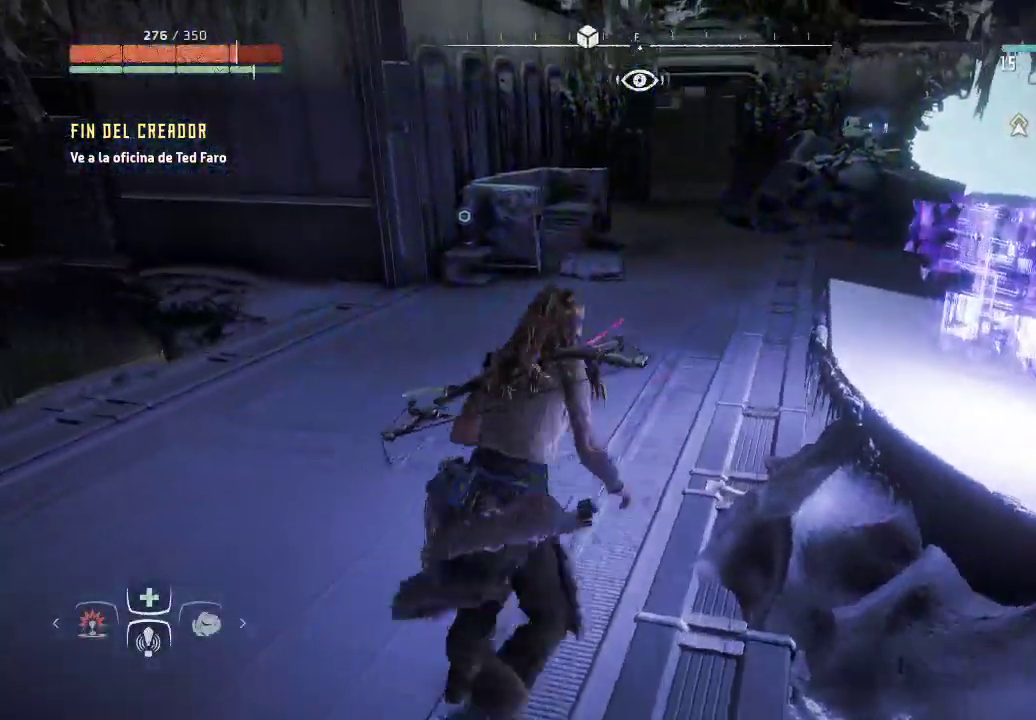
{"buttons": [], "left_stick": "up", "right_stick": "left", "events": [[333, "right_stick", "left"]]}
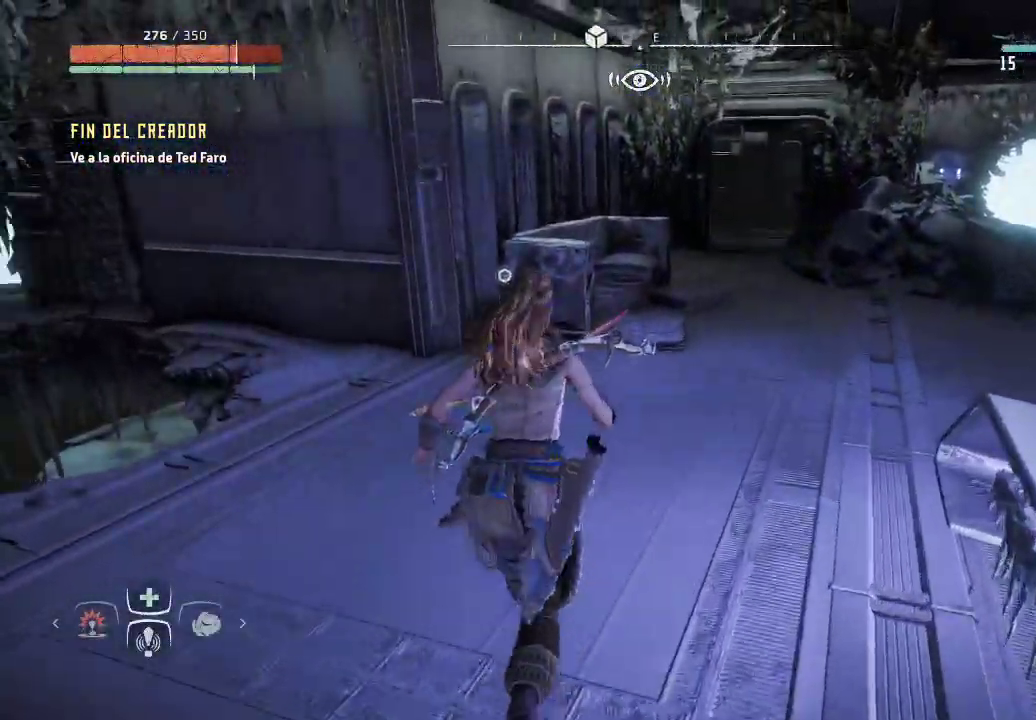
{"buttons": [], "left_stick": "up-right", "right_stick": "down", "events": [[183, "right_stick", "center"], [250, "left_stick", "up-right"], [383, "right_stick", "down"]]}
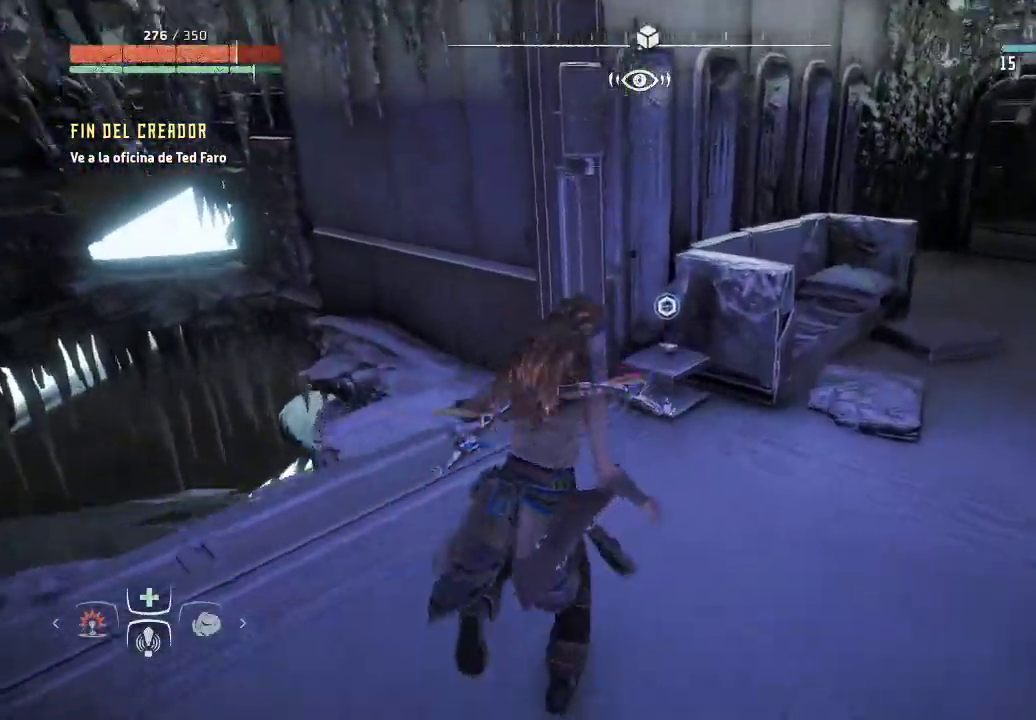
{"buttons": [], "left_stick": "center", "right_stick": "center", "events": [[83, "right_stick", "center"], [283, "left_stick", "center"]]}
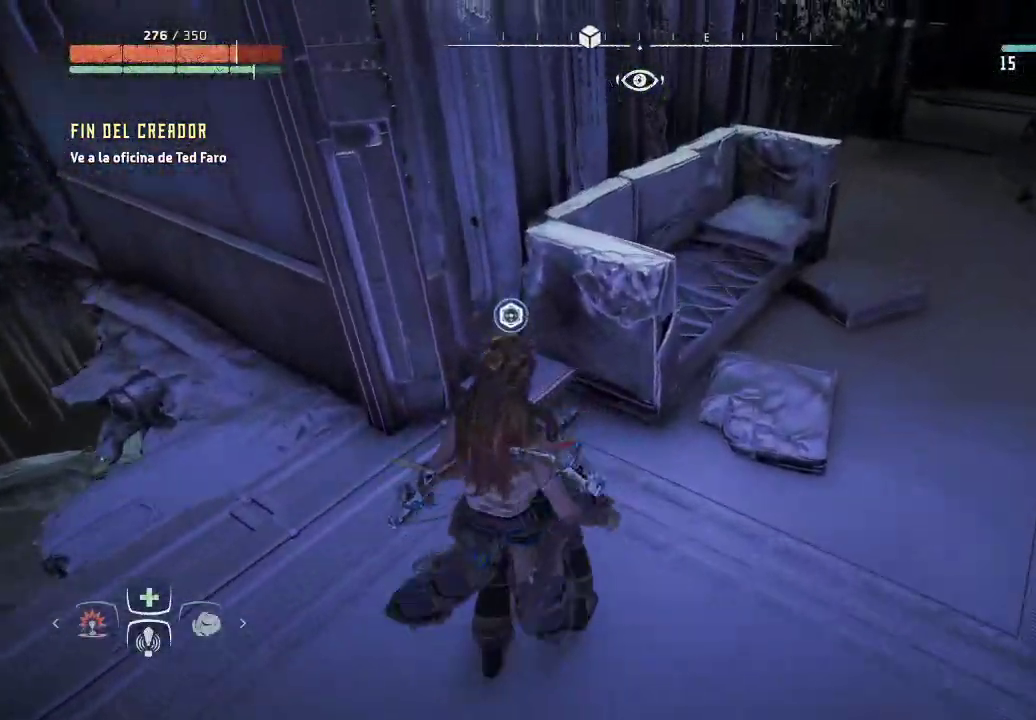
{"buttons": [], "left_stick": "center", "right_stick": "center", "events": [[83, "left_stick", "up"], [383, "left_stick", "center"]]}
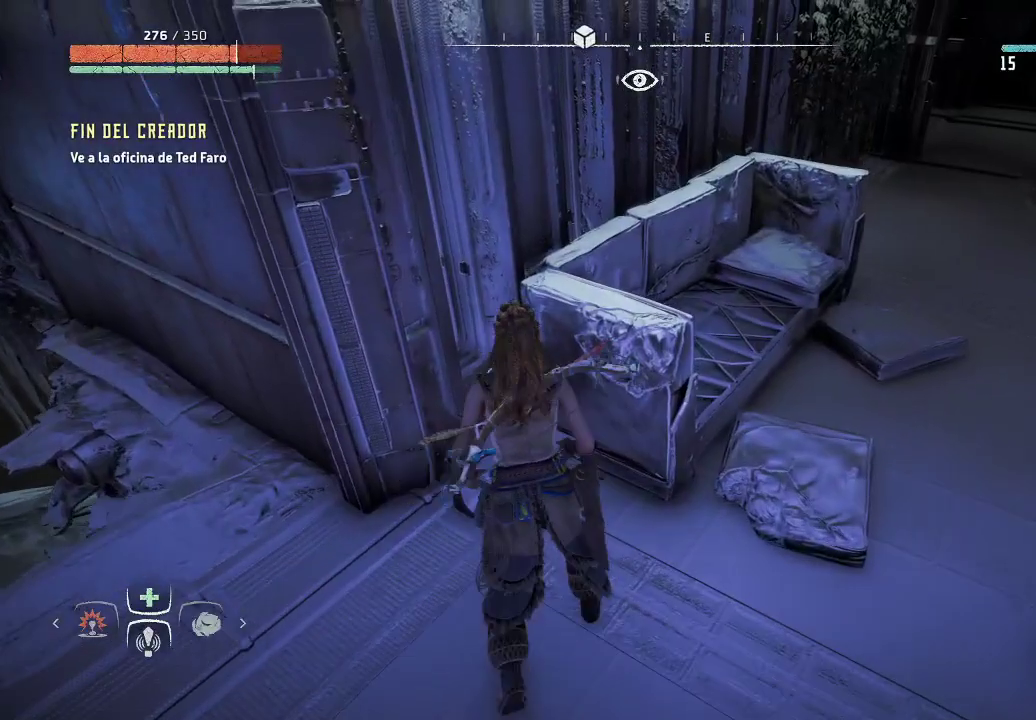
{"buttons": ["R3"], "left_stick": "center", "right_stick": "down-left", "events": [[400, "right_stick", "down"], [450, "right_stick", "down-left"], [483, "R3", "down"]]}